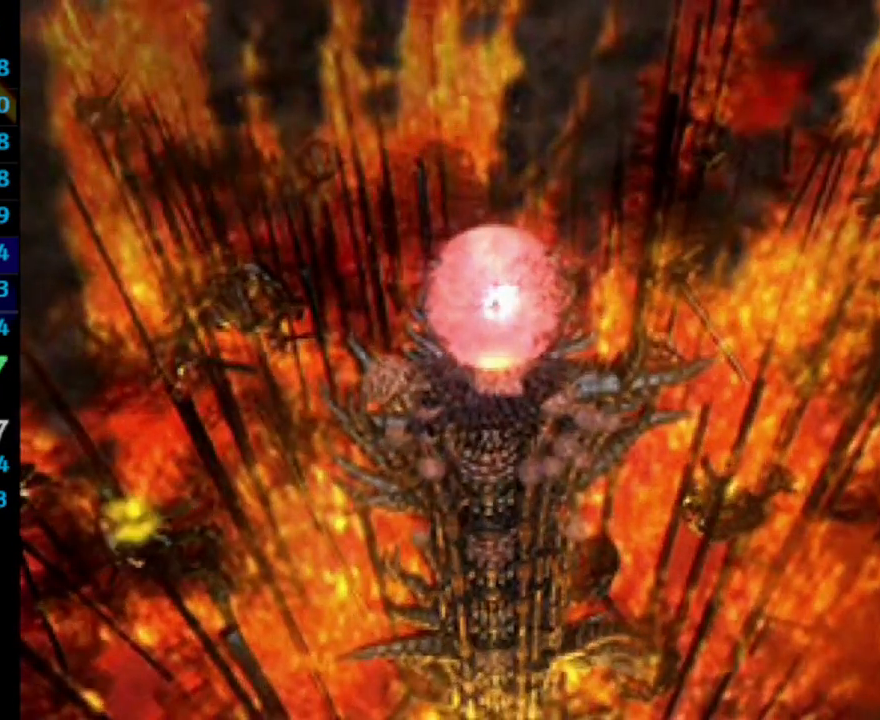
Gameplay with a controller (PlayStation layout); each line is a JSON object with the inputs held at the frame after it. "events" lists button and stick changes between this image and that frame as [ms after this image, input, new state], when the widget could be followed in between. Not read: L3 R3.
{"buttons": [], "left_stick": "center", "right_stick": "center", "events": [[17, "left_stick", "down-left"], [150, "left_stick", "center"]]}
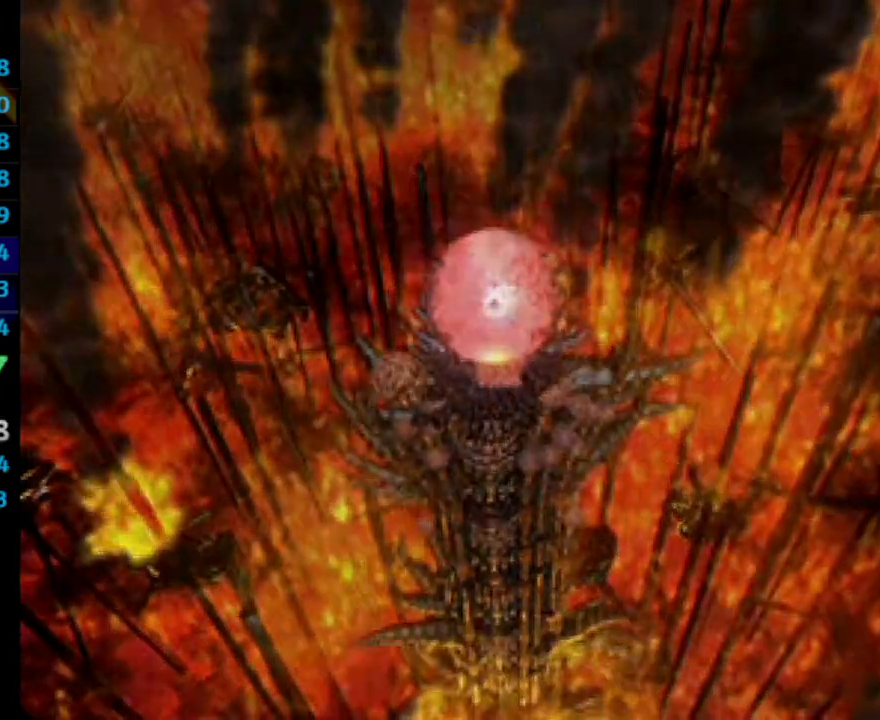
{"buttons": [], "left_stick": "center", "right_stick": "center", "events": []}
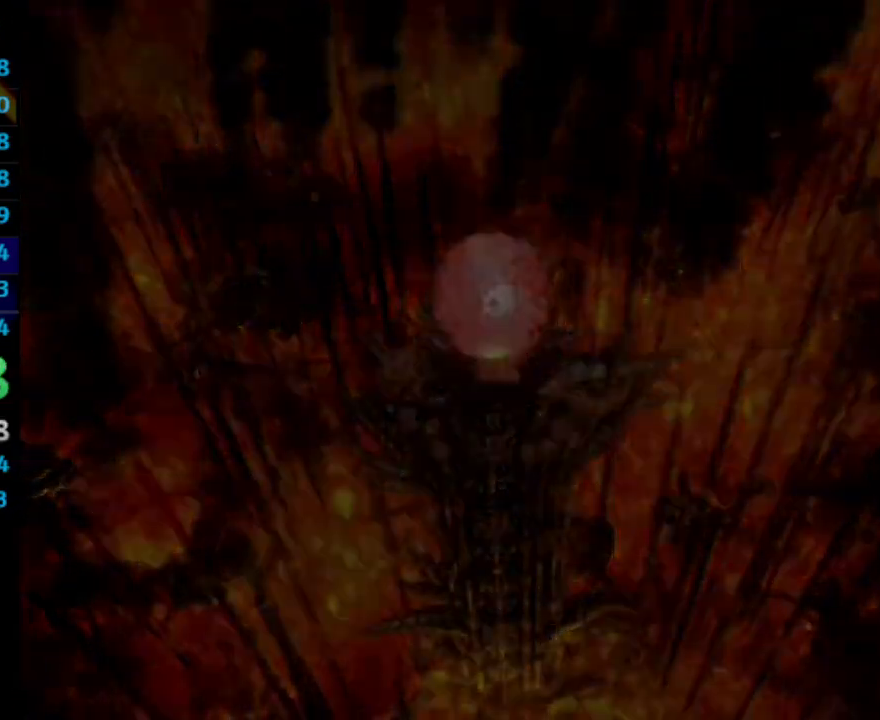
{"buttons": ["CROSS"], "left_stick": "center", "right_stick": "center", "events": [[500, "CROSS", "down"]]}
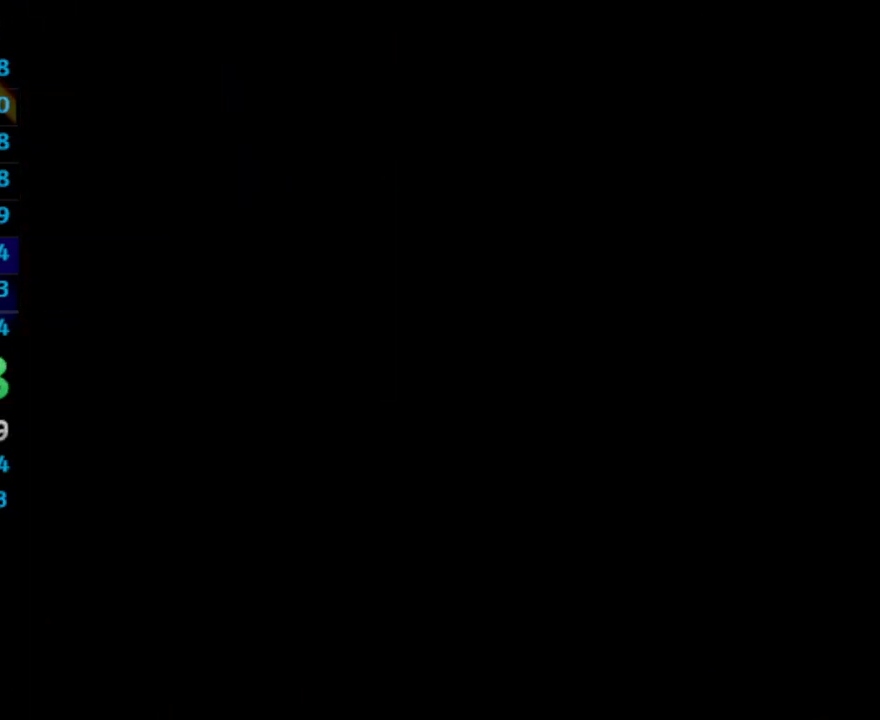
{"buttons": [], "left_stick": "center", "right_stick": "center", "events": [[33, "CROSS", "up"], [367, "CROSS", "down"], [400, "CROSS", "up"]]}
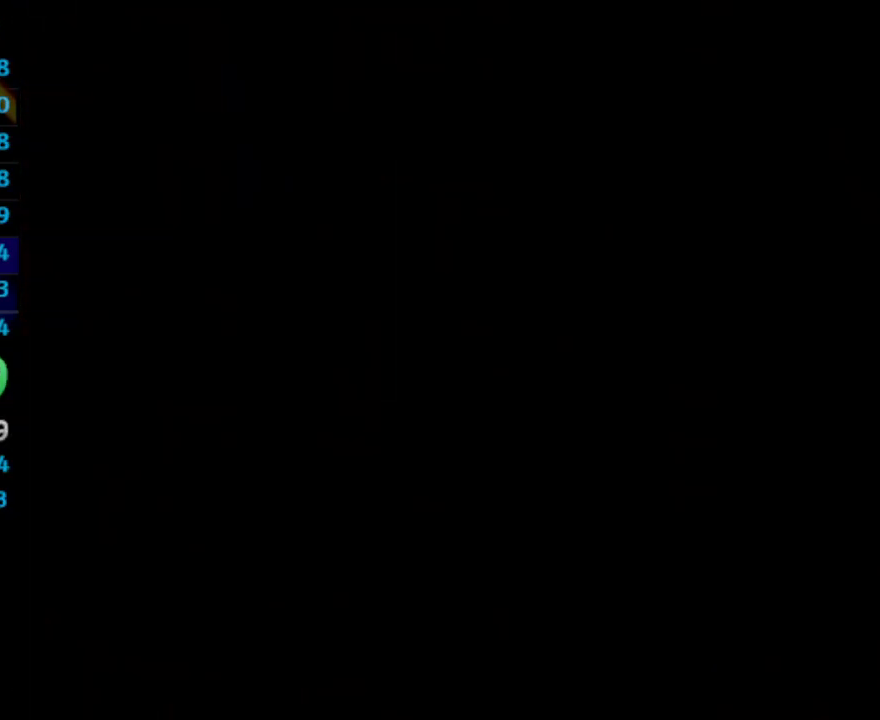
{"buttons": [], "left_stick": "center", "right_stick": "center", "events": [[33, "CROSS", "down"], [83, "CROSS", "up"]]}
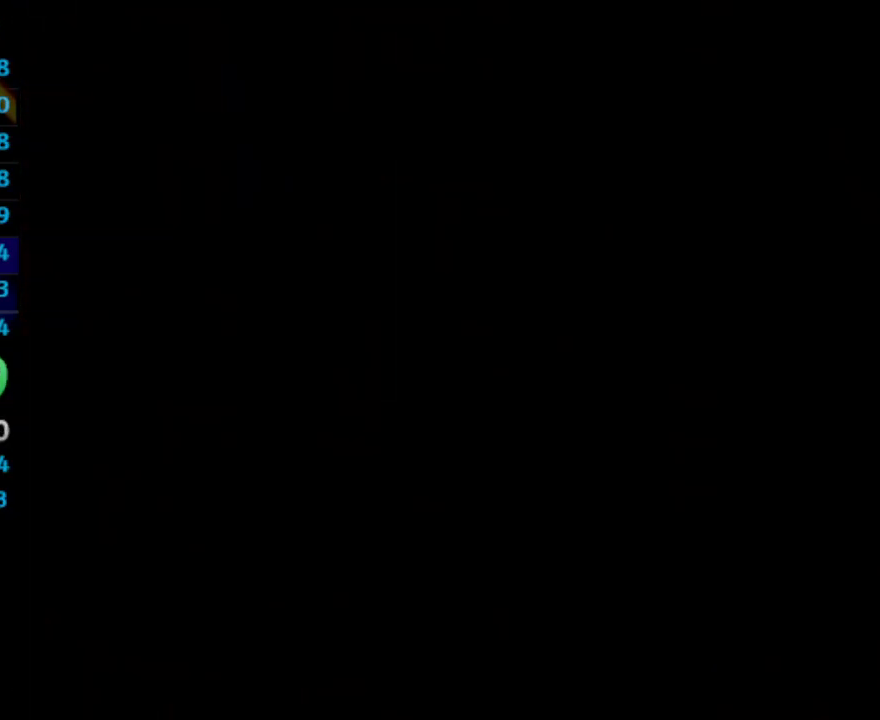
{"buttons": [], "left_stick": "center", "right_stick": "center", "events": [[33, "CROSS", "down"], [117, "CROSS", "up"]]}
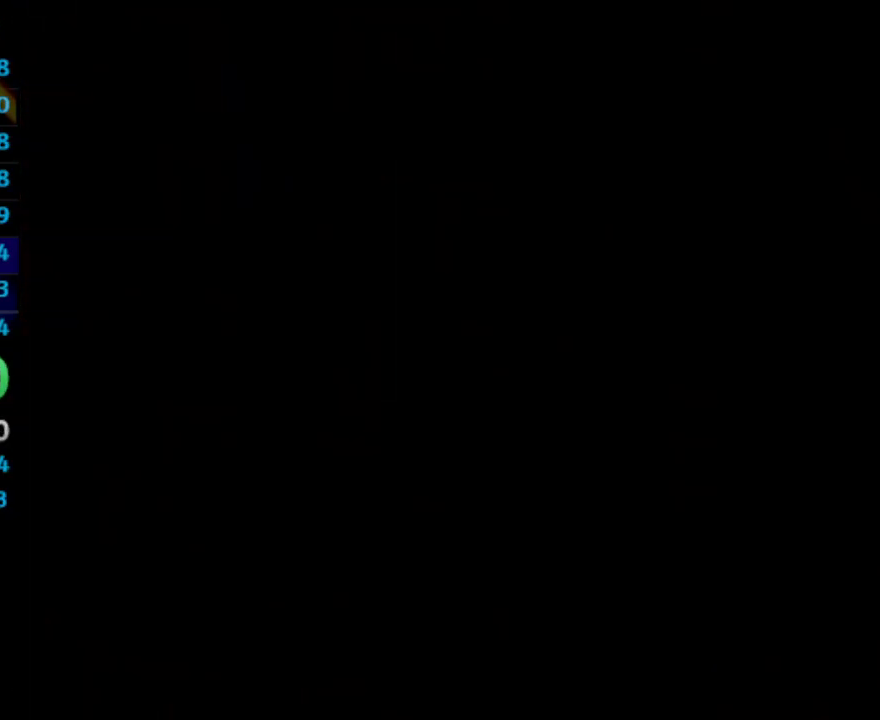
{"buttons": ["SQUARE"], "left_stick": "center", "right_stick": "center", "events": [[133, "CROSS", "down"], [217, "CROSS", "up"], [467, "SQUARE", "down"]]}
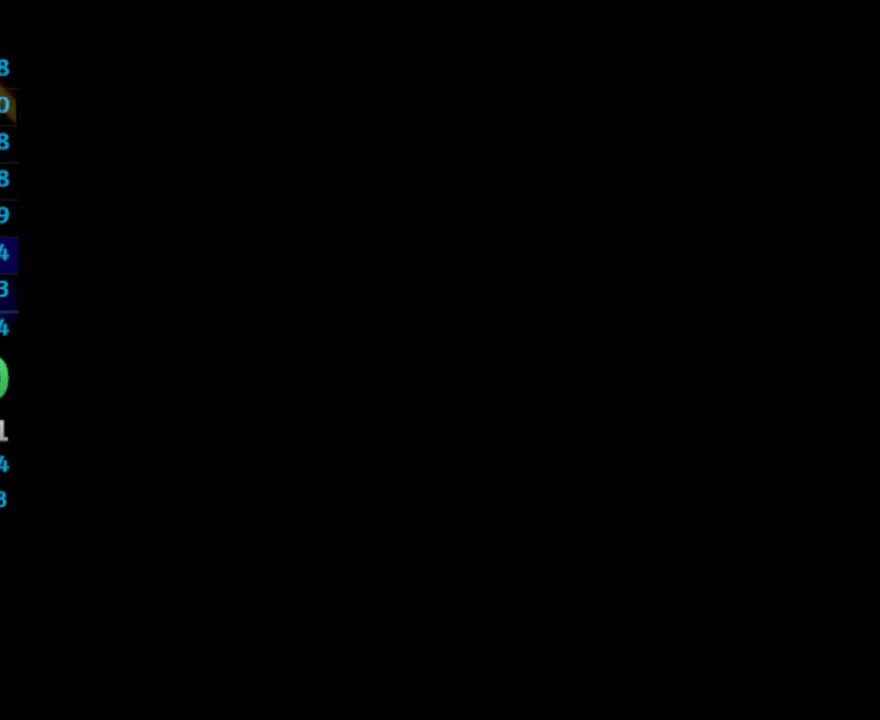
{"buttons": ["CROSS"], "left_stick": "center", "right_stick": "center", "events": [[17, "CROSS", "down"], [33, "SQUARE", "up"], [83, "CROSS", "up"], [117, "CROSS", "down"], [150, "CROSS", "up"], [333, "SQUARE", "down"], [350, "CROSS", "down"], [350, "SQUARE", "up"], [383, "CROSS", "up"], [433, "CROSS", "down"]]}
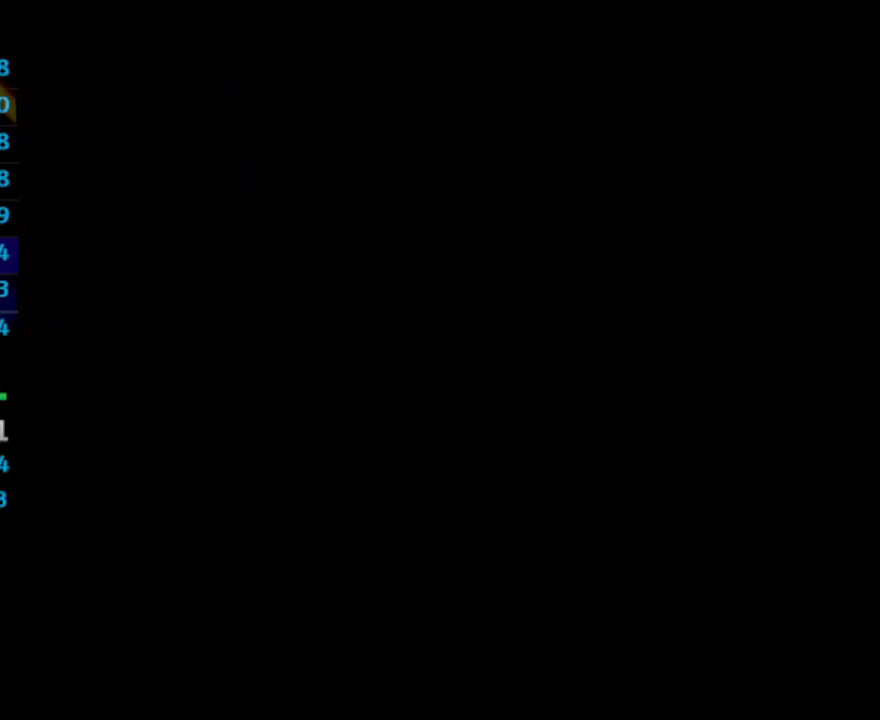
{"buttons": [], "left_stick": "center", "right_stick": "center", "events": [[83, "CROSS", "up"], [100, "SQUARE", "down"], [333, "SQUARE", "up"]]}
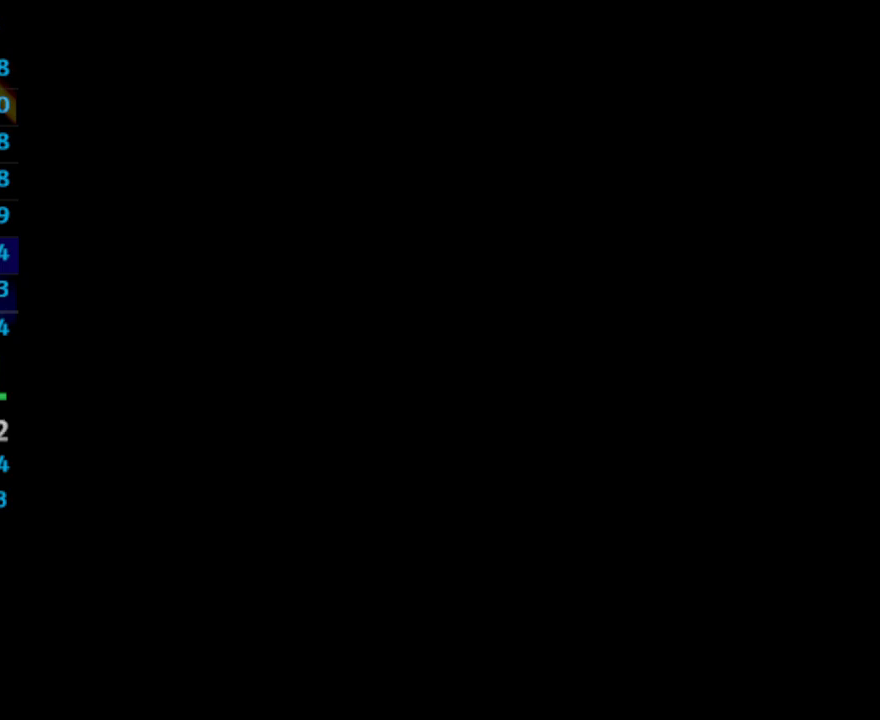
{"buttons": [], "left_stick": "center", "right_stick": "center", "events": [[167, "CROSS", "down"], [183, "CROSS", "up"], [250, "CROSS", "down"], [300, "CROSS", "up"], [333, "CROSS", "down"], [433, "CROSS", "up"]]}
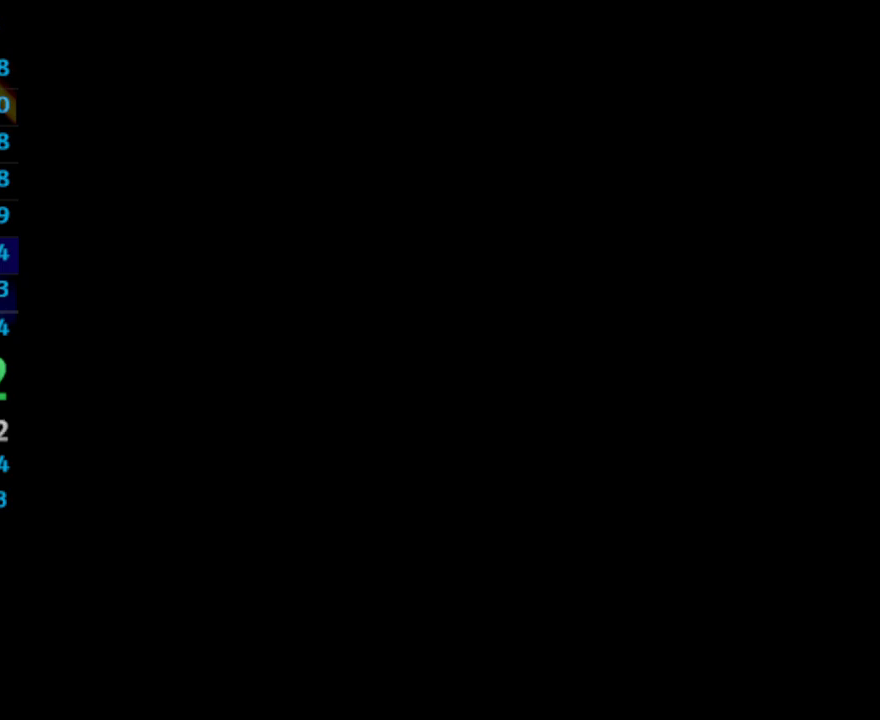
{"buttons": [], "left_stick": "center", "right_stick": "center", "events": []}
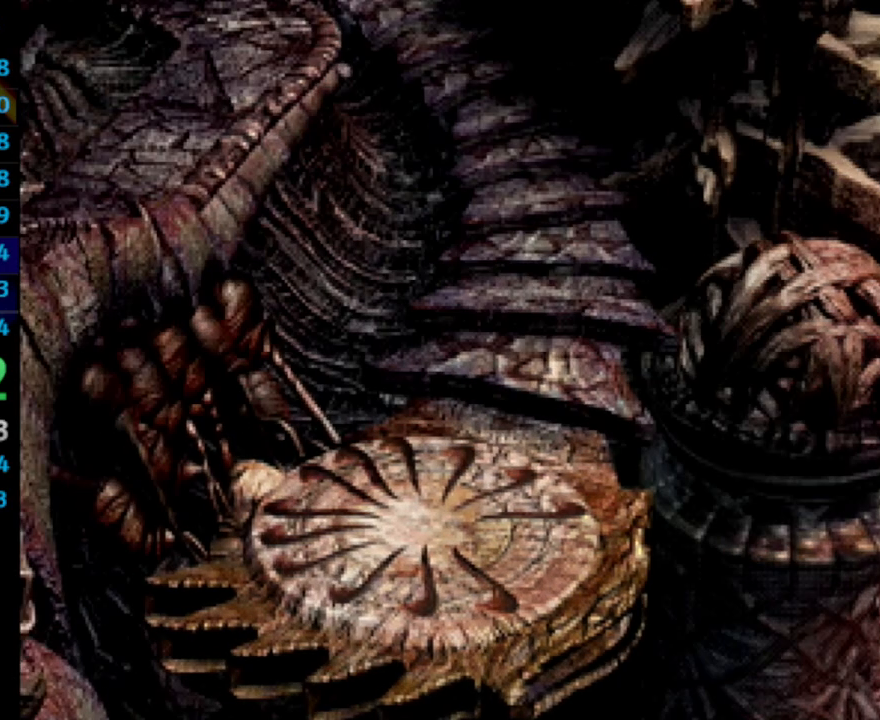
{"buttons": [], "left_stick": "center", "right_stick": "center", "events": []}
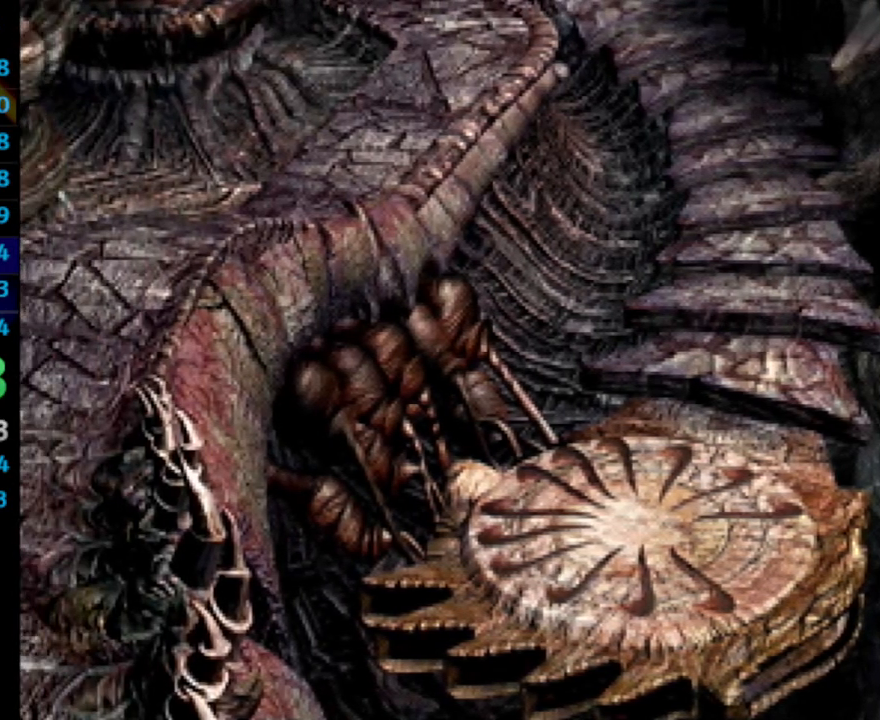
{"buttons": [], "left_stick": "center", "right_stick": "center", "events": [[17, "CROSS", "down"], [150, "CROSS", "up"], [300, "CROSS", "down"], [367, "CROSS", "up"], [467, "CROSS", "down"], [500, "CROSS", "up"]]}
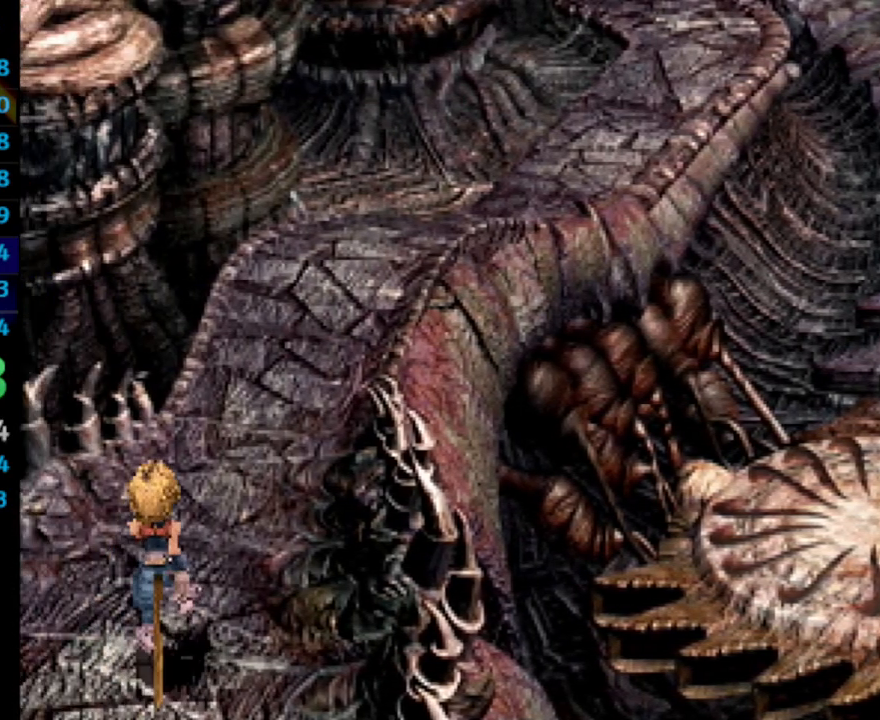
{"buttons": [], "left_stick": "center", "right_stick": "center", "events": [[67, "SQUARE", "down"], [100, "SQUARE", "up"], [417, "CROSS", "down"], [483, "CROSS", "up"]]}
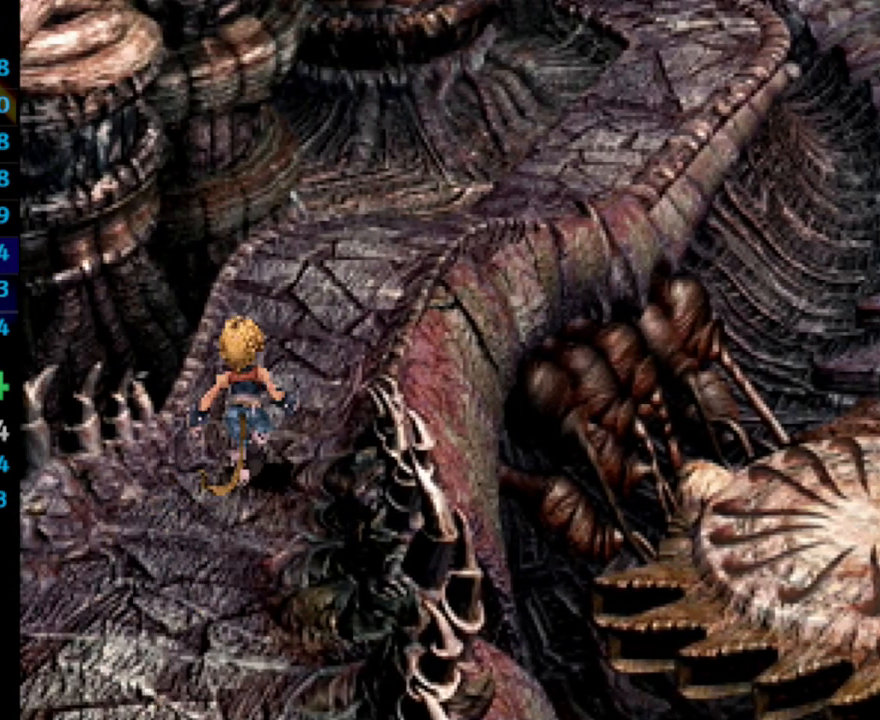
{"buttons": ["CROSS", "SQUARE"], "left_stick": "center", "right_stick": "center", "events": [[50, "SQUARE", "down"], [67, "SQUARE", "up"], [150, "SQUARE", "down"], [200, "SQUARE", "up"], [233, "CROSS", "down"], [233, "SQUARE", "down"], [267, "SQUARE", "up"], [317, "CROSS", "up"], [333, "SQUARE", "down"], [383, "CROSS", "down"], [383, "SQUARE", "up"], [417, "CROSS", "up"], [467, "SQUARE", "down"], [483, "CROSS", "down"]]}
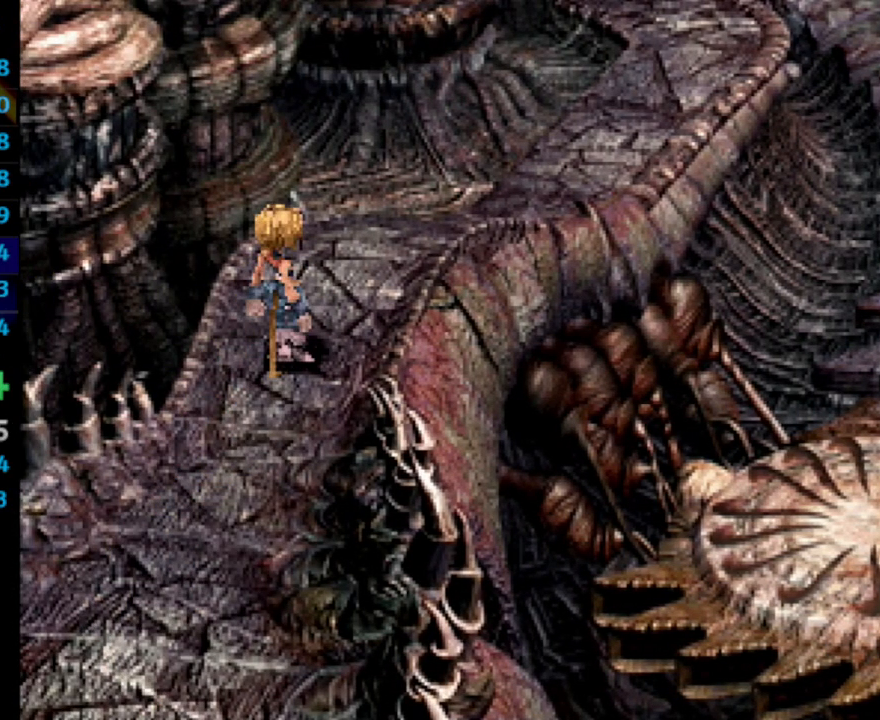
{"buttons": ["SQUARE"], "left_stick": "center", "right_stick": "center", "events": [[17, "SQUARE", "up"], [117, "CROSS", "up"], [133, "SQUARE", "down"], [183, "SQUARE", "up"], [250, "SQUARE", "down"], [300, "CROSS", "down"], [317, "SQUARE", "up"], [333, "CROSS", "up"], [383, "SQUARE", "down"], [400, "SQUARE", "up"], [417, "CROSS", "down"], [450, "CROSS", "up"], [500, "SQUARE", "down"]]}
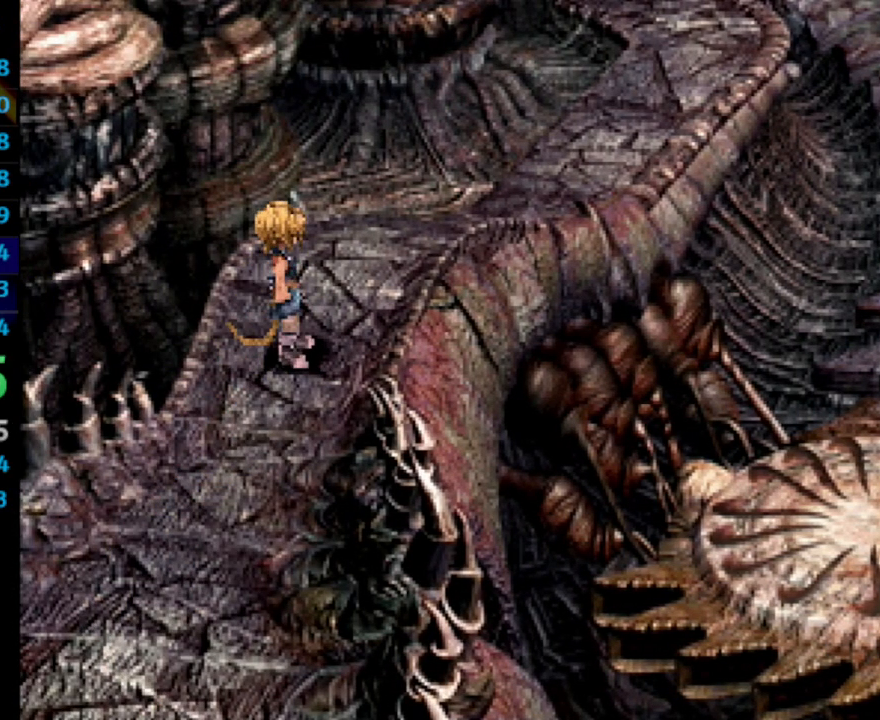
{"buttons": ["CROSS"], "left_stick": "center", "right_stick": "center", "events": [[50, "SQUARE", "up"], [233, "SQUARE", "down"], [367, "SQUARE", "up"], [383, "CROSS", "down"], [433, "CROSS", "up"], [450, "SQUARE", "down"], [500, "CROSS", "down"], [500, "SQUARE", "up"]]}
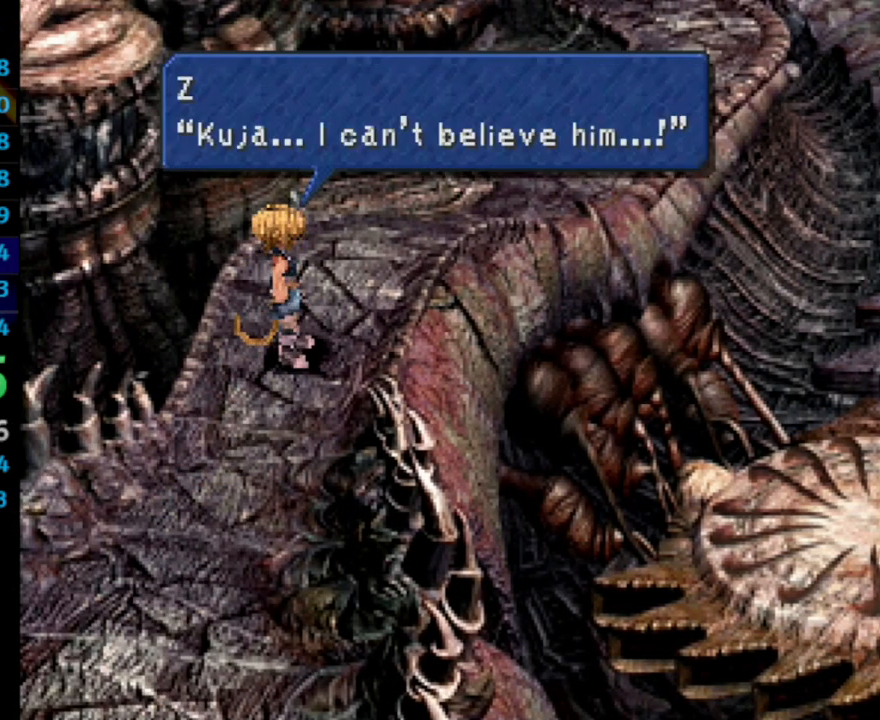
{"buttons": [], "left_stick": "center", "right_stick": "center", "events": [[17, "CROSS", "up"], [67, "SQUARE", "down"], [83, "CROSS", "down"], [83, "SQUARE", "up"], [133, "CROSS", "up"], [183, "SQUARE", "down"], [200, "SQUARE", "up"], [283, "SQUARE", "down"], [317, "CROSS", "down"], [333, "SQUARE", "up"], [367, "CROSS", "up"], [450, "CROSS", "down"], [467, "CROSS", "up"]]}
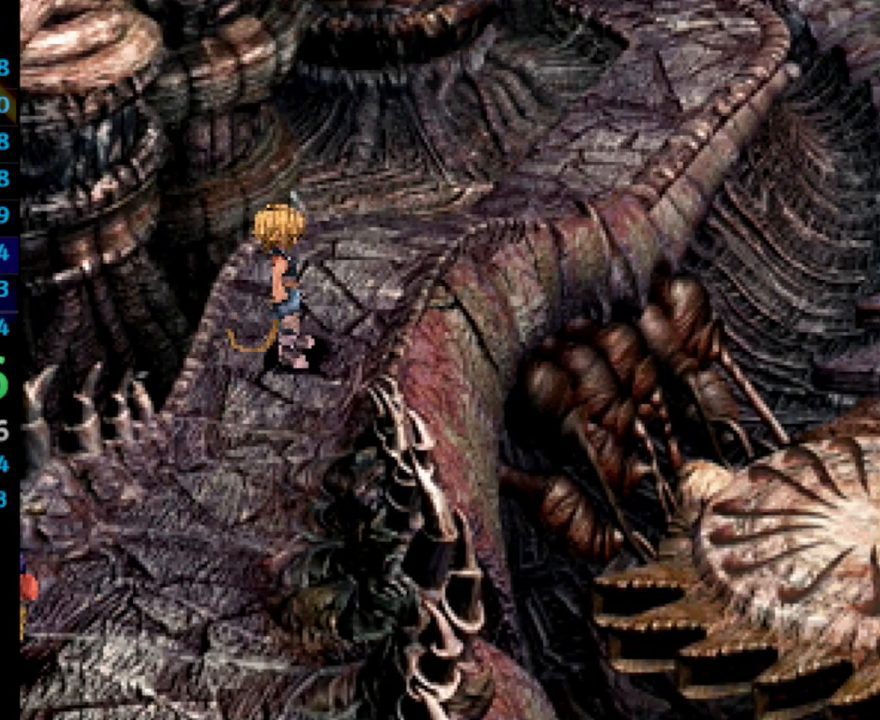
{"buttons": ["SQUARE"], "left_stick": "center", "right_stick": "center", "events": [[133, "CROSS", "down"], [167, "CROSS", "up"], [300, "SQUARE", "down"], [417, "CROSS", "down"], [417, "SQUARE", "up"], [450, "CROSS", "up"], [500, "SQUARE", "down"]]}
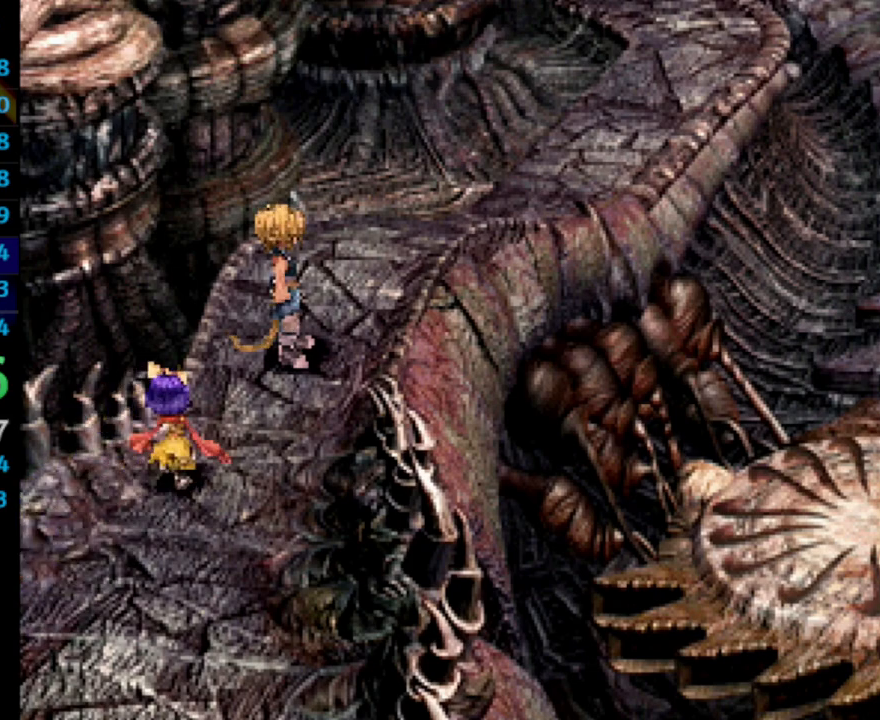
{"buttons": ["CROSS"], "left_stick": "center", "right_stick": "center", "events": [[83, "SQUARE", "up"], [233, "SQUARE", "down"], [283, "CROSS", "down"], [317, "CROSS", "up"], [317, "SQUARE", "up"], [367, "CROSS", "down"], [433, "CROSS", "up"], [433, "SQUARE", "down"], [467, "SQUARE", "up"], [483, "CROSS", "down"]]}
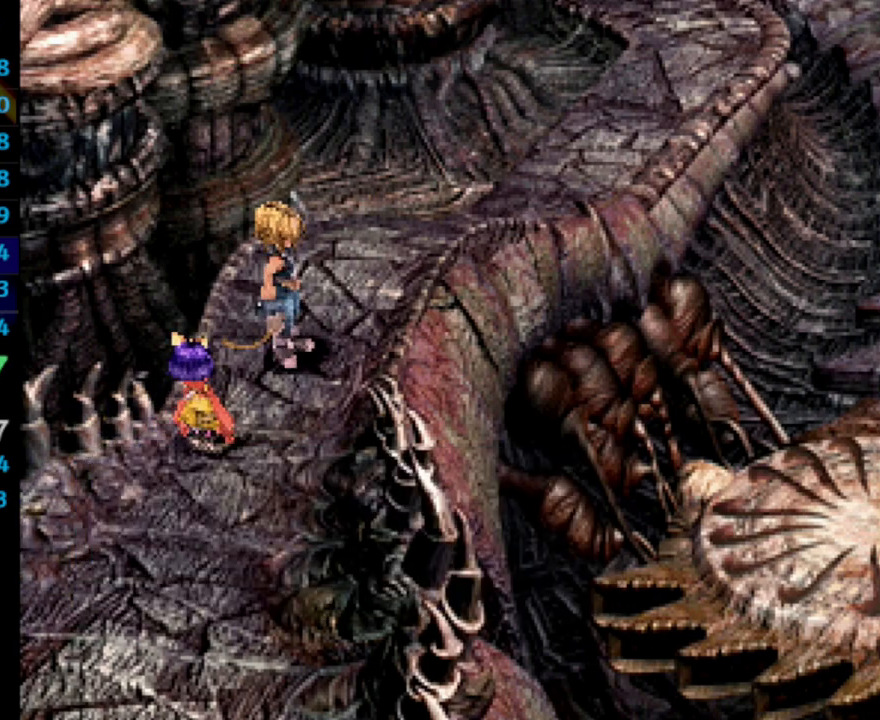
{"buttons": [], "left_stick": "center", "right_stick": "center", "events": [[17, "CROSS", "up"], [67, "SQUARE", "down"], [100, "CROSS", "down"], [117, "SQUARE", "up"], [133, "CROSS", "up"], [300, "SQUARE", "down"], [333, "CROSS", "down"], [350, "SQUARE", "up"], [383, "CROSS", "up"], [433, "SQUARE", "down"], [450, "SQUARE", "up"]]}
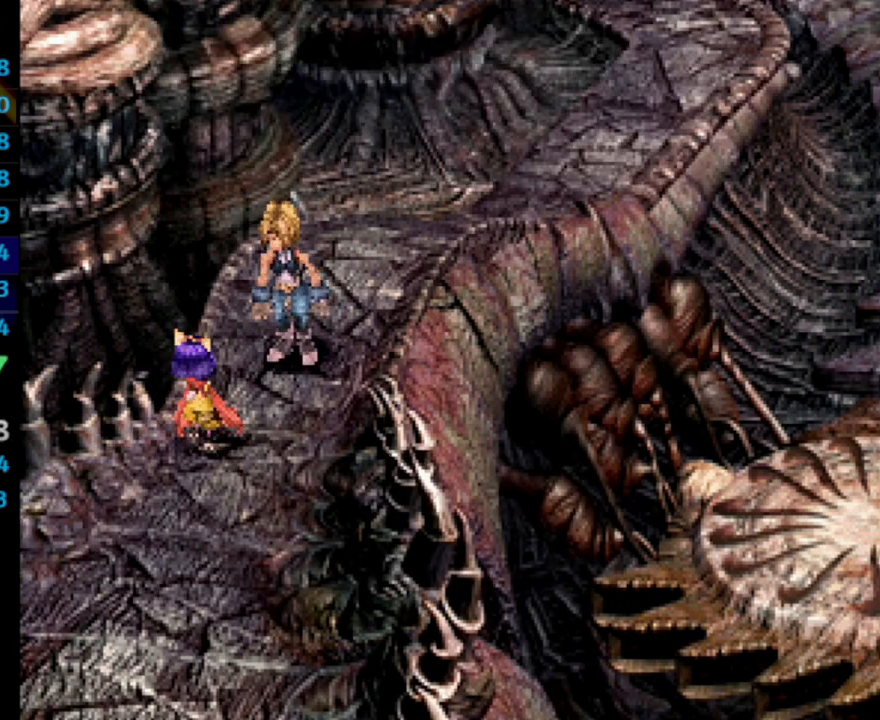
{"buttons": ["CROSS"], "left_stick": "center", "right_stick": "center", "events": [[50, "SQUARE", "down"], [83, "CROSS", "down"], [100, "CROSS", "up"], [100, "SQUARE", "up"], [183, "CROSS", "down"], [217, "CROSS", "up"], [233, "SQUARE", "down"], [300, "SQUARE", "up"], [333, "CROSS", "down"], [350, "CROSS", "up"], [400, "SQUARE", "down"], [450, "CROSS", "down"], [483, "SQUARE", "up"]]}
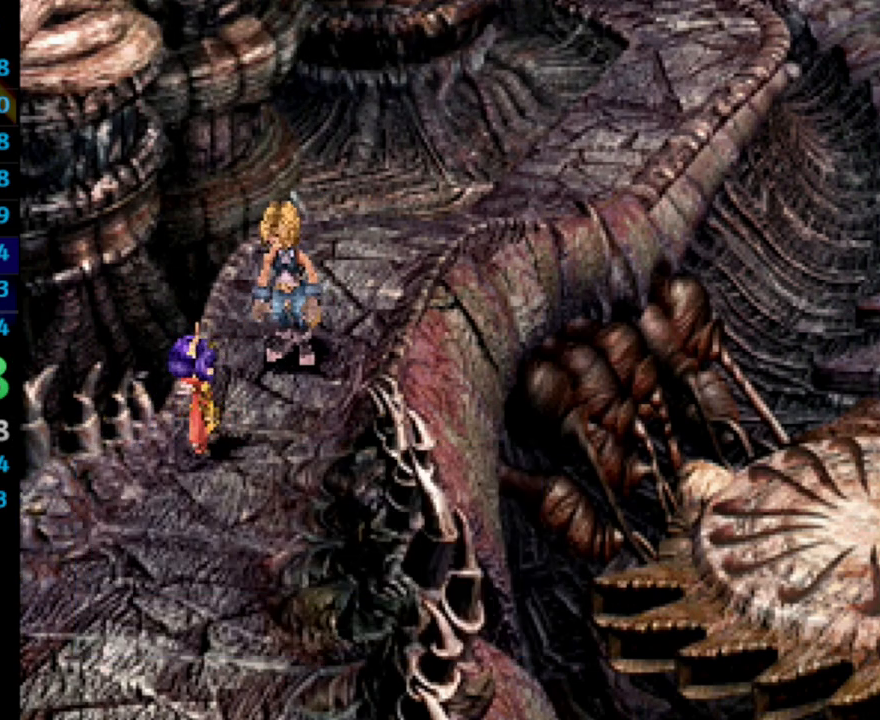
{"buttons": ["CROSS"], "left_stick": "center", "right_stick": "center", "events": [[67, "CROSS", "up"], [117, "SQUARE", "down"], [150, "SQUARE", "up"], [200, "SQUARE", "down"], [217, "CROSS", "down"], [233, "SQUARE", "up"], [283, "CROSS", "up"], [300, "SQUARE", "down"], [333, "SQUARE", "up"], [417, "SQUARE", "down"], [450, "CROSS", "down"], [450, "SQUARE", "up"]]}
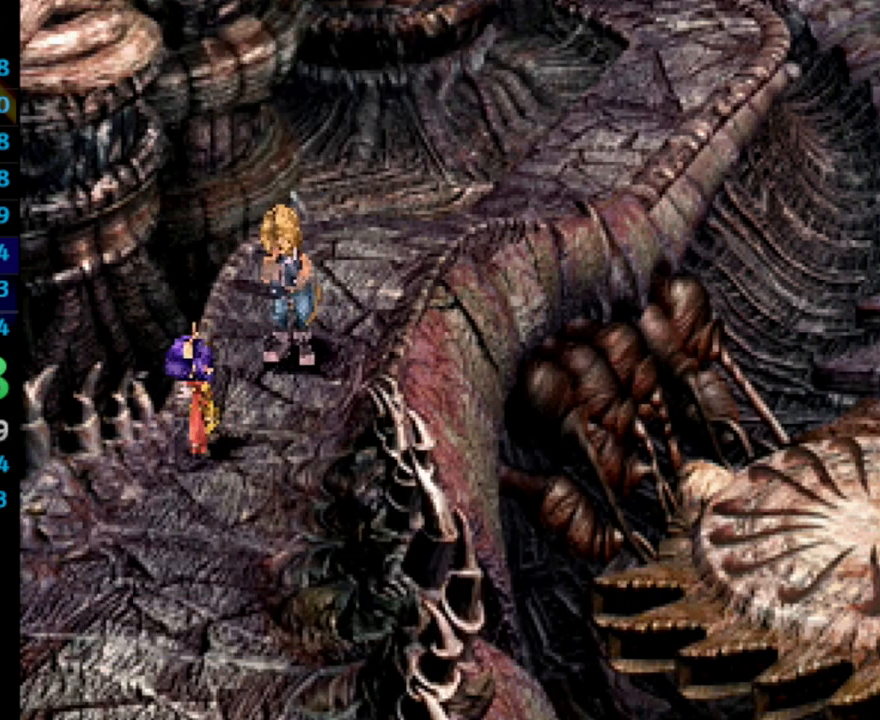
{"buttons": [], "left_stick": "center", "right_stick": "center", "events": [[50, "CROSS", "up"], [83, "SQUARE", "down"], [167, "SQUARE", "up"], [183, "SQUARE", "down"], [233, "CROSS", "down"], [267, "SQUARE", "up"], [300, "CROSS", "up"], [300, "SQUARE", "down"], [333, "SQUARE", "up"], [417, "SQUARE", "down"], [433, "CROSS", "down"], [467, "CROSS", "up"], [467, "SQUARE", "up"]]}
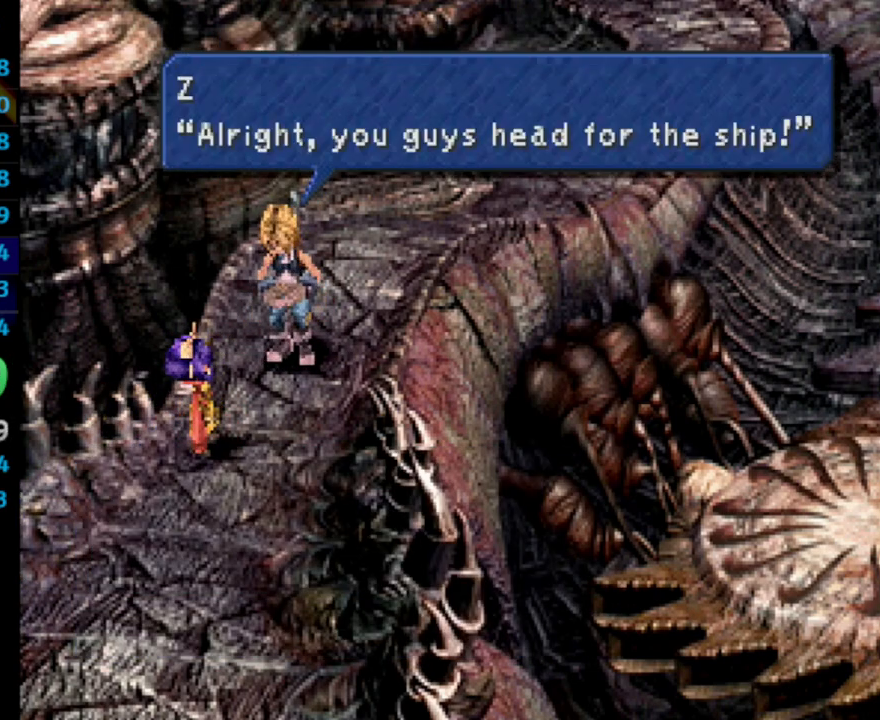
{"buttons": [], "left_stick": "center", "right_stick": "center", "events": [[133, "SQUARE", "down"], [317, "CROSS", "down"], [317, "SQUARE", "up"], [333, "CROSS", "up"], [467, "SQUARE", "down"], [500, "SQUARE", "up"]]}
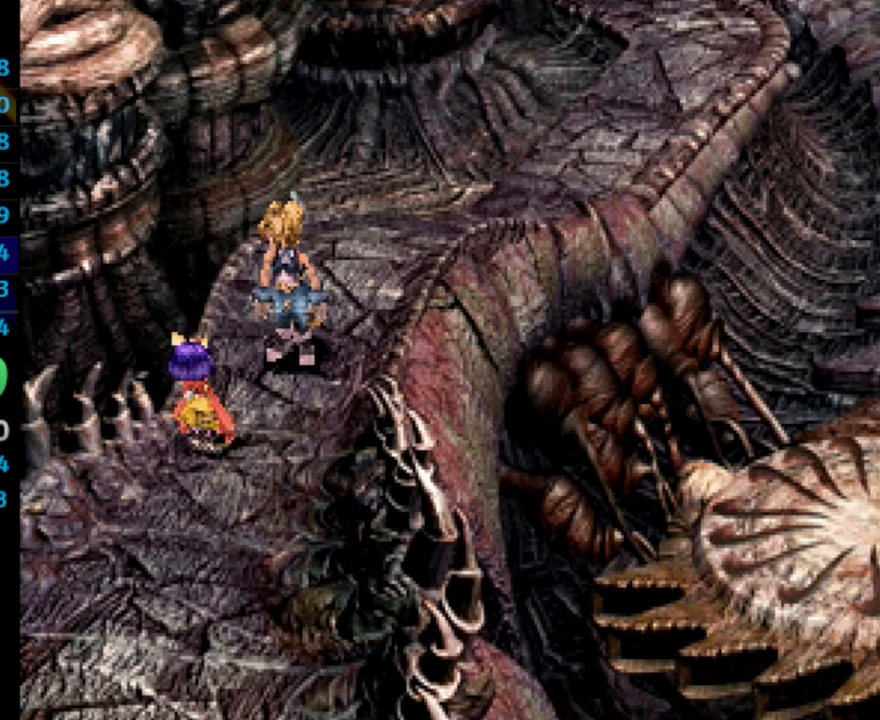
{"buttons": ["CROSS", "SQUARE"], "left_stick": "center", "right_stick": "center", "events": [[33, "CROSS", "down"], [83, "CROSS", "up"], [100, "SQUARE", "down"], [200, "CROSS", "down"], [233, "SQUARE", "up"], [267, "CROSS", "up"], [267, "SQUARE", "down"], [333, "CROSS", "down"], [367, "CROSS", "up"], [367, "SQUARE", "up"], [383, "SQUARE", "down"], [417, "CROSS", "down"], [417, "SQUARE", "up"], [433, "CROSS", "up"], [483, "SQUARE", "down"], [500, "CROSS", "down"]]}
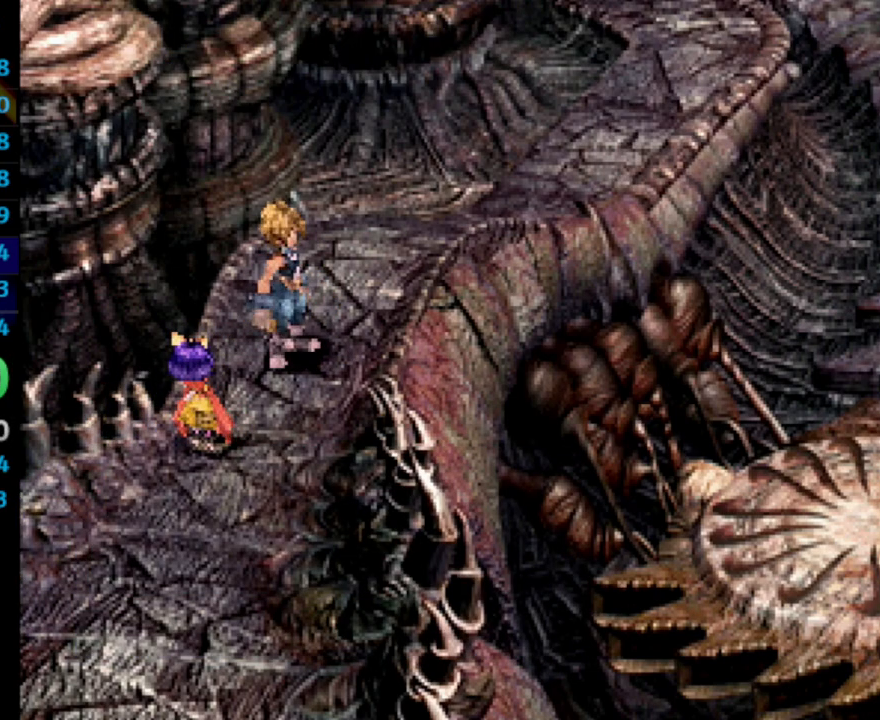
{"buttons": ["SQUARE"], "left_stick": "center", "right_stick": "center", "events": [[33, "SQUARE", "up"], [67, "CROSS", "up"], [100, "SQUARE", "down"], [167, "SQUARE", "up"], [200, "SQUARE", "down"], [217, "CROSS", "down"], [233, "SQUARE", "up"], [267, "CROSS", "up"], [300, "SQUARE", "down"], [367, "CROSS", "down"], [367, "SQUARE", "up"], [417, "CROSS", "up"], [433, "SQUARE", "down"], [450, "CROSS", "down"], [450, "SQUARE", "up"], [483, "CROSS", "up"], [500, "SQUARE", "down"]]}
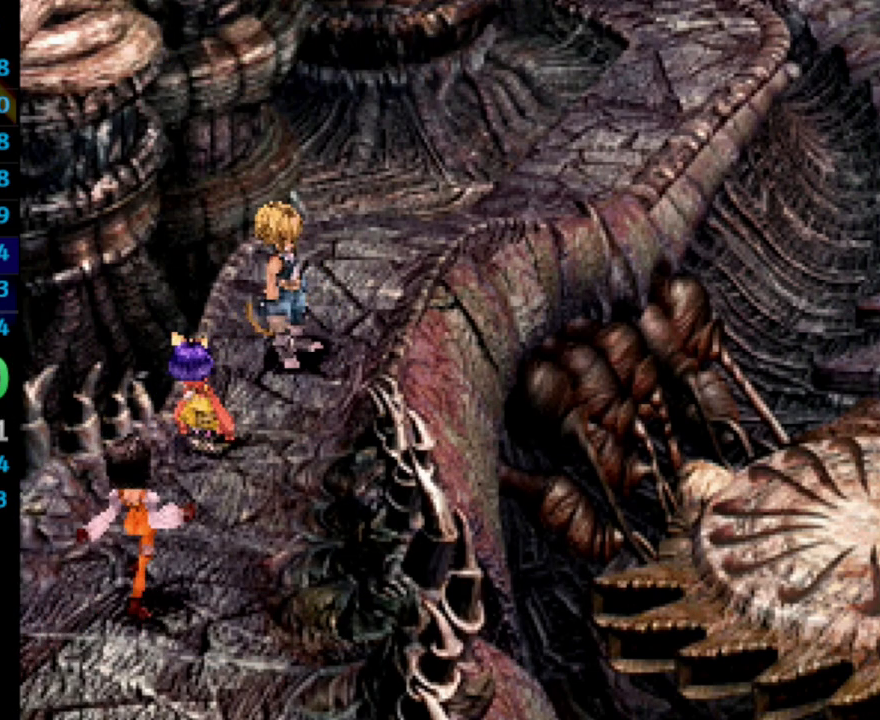
{"buttons": ["SQUARE", "DPAD_UP"], "left_stick": "center", "right_stick": "center", "events": [[50, "CROSS", "down"], [50, "DPAD_UP", "down"], [50, "SQUARE", "up"], [83, "CROSS", "up"], [100, "SQUARE", "down"], [133, "CROSS", "down"], [133, "SQUARE", "up"], [183, "SQUARE", "down"], [200, "CROSS", "up"], [217, "CROSS", "down"], [250, "SQUARE", "up"], [283, "CROSS", "up"], [283, "SQUARE", "down"], [333, "CROSS", "down"], [333, "SQUARE", "up"], [383, "CROSS", "up"], [400, "SQUARE", "down"], [450, "SQUARE", "up"], [500, "SQUARE", "down"]]}
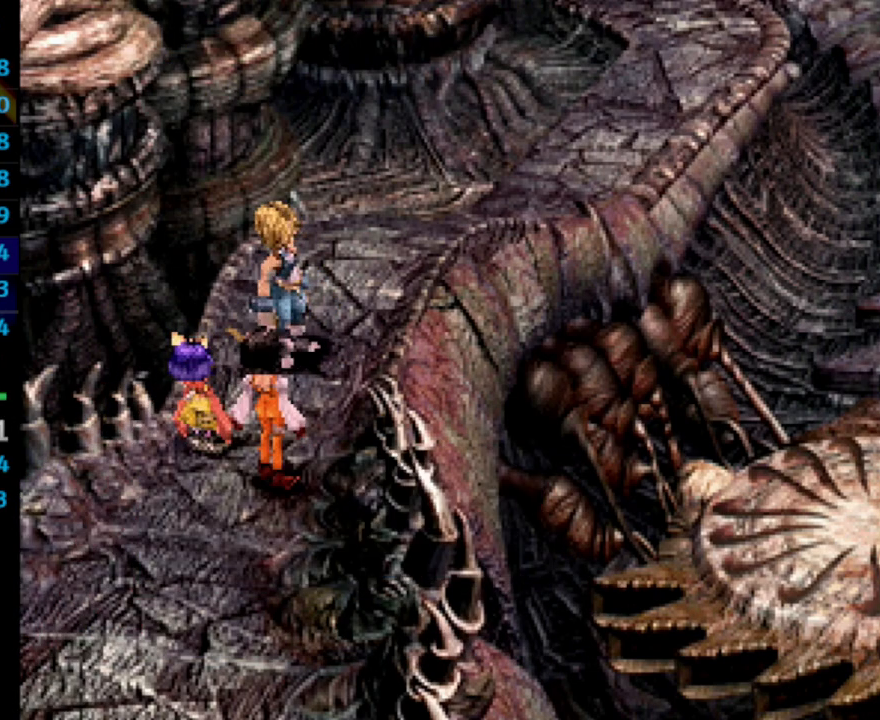
{"buttons": ["DPAD_UP"], "left_stick": "center", "right_stick": "center", "events": [[33, "CROSS", "down"], [33, "SQUARE", "up"], [67, "CROSS", "up"], [117, "SQUARE", "down"], [133, "CROSS", "down"], [150, "SQUARE", "up"], [167, "CROSS", "up"], [183, "SQUARE", "down"], [250, "SQUARE", "up"], [367, "CROSS", "down"], [417, "CROSS", "up"], [417, "SQUARE", "down"], [433, "CROSS", "down"], [433, "SQUARE", "up"], [483, "CROSS", "up"]]}
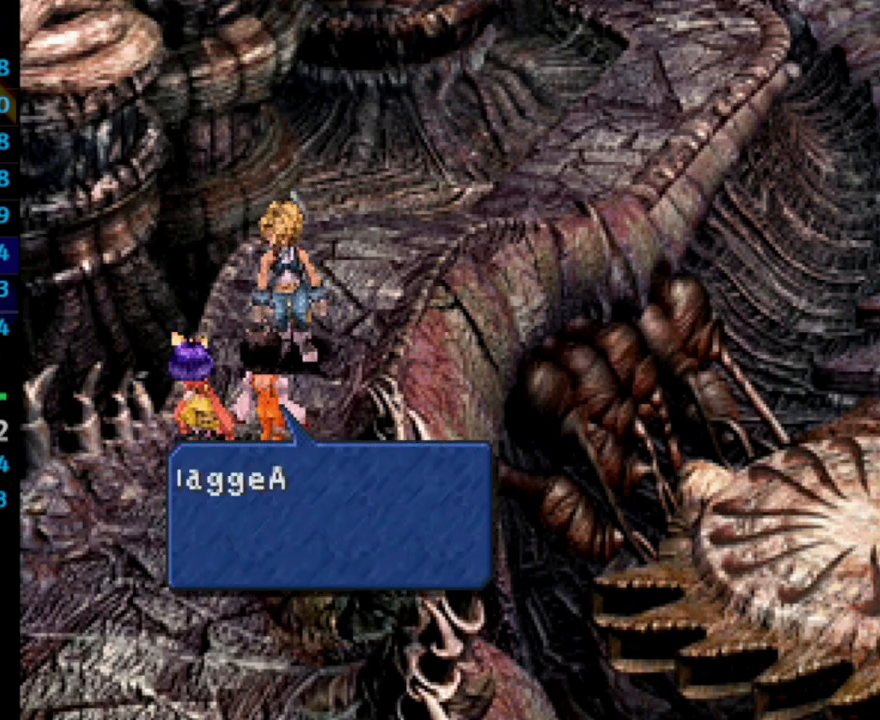
{"buttons": ["CROSS", "DPAD_UP"], "left_stick": "center", "right_stick": "center", "events": [[17, "SQUARE", "down"], [67, "CROSS", "down"], [100, "SQUARE", "up"], [150, "CROSS", "up"], [267, "SQUARE", "down"], [283, "CROSS", "down"], [333, "CROSS", "up"], [367, "CROSS", "down"], [367, "SQUARE", "up"], [400, "CROSS", "up"], [483, "CROSS", "down"]]}
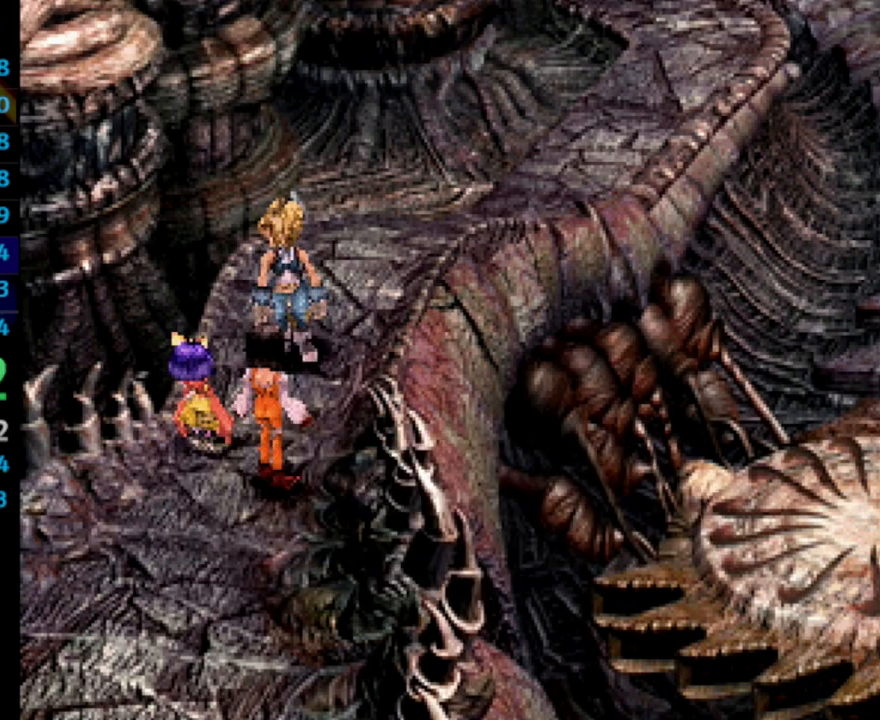
{"buttons": ["SQUARE", "DPAD_UP"], "left_stick": "center", "right_stick": "center", "events": [[17, "CROSS", "up"], [33, "SQUARE", "down"], [100, "CROSS", "down"], [117, "CROSS", "up"], [183, "CROSS", "down"], [183, "SQUARE", "up"], [250, "CROSS", "up"], [250, "SQUARE", "down"], [300, "SQUARE", "up"], [317, "CROSS", "down"], [333, "CROSS", "up"], [383, "SQUARE", "down"], [400, "CROSS", "down"], [433, "CROSS", "up"], [433, "SQUARE", "up"], [467, "SQUARE", "down"]]}